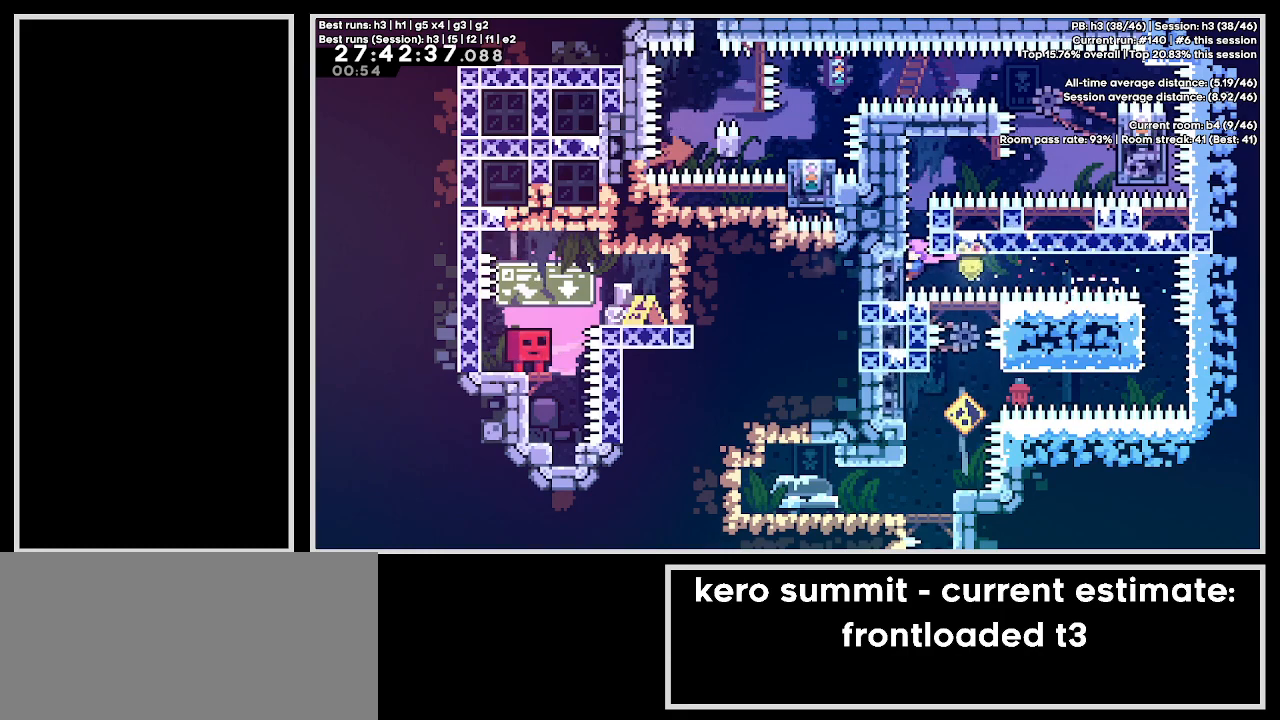
Gameplay with keyboard; each line is a JSON object with the keys held at the frame after it. "events" lists presses ("down") and releases ("up") of "cb1", "cb2", "cb3", "confirm", "dash", "demo", "dj", "down", "grab", "jump", "jump2", "jump3", "left", "pause", "right", "talk" and "up" between this image and that frame as [ms after this image, input, new state], when the widget could be followed in between. No other keys are recorded. Mouse input is not recorded. Key names are as the overlay labels them; some are game actions (e.g. jump) rather than physical keys.
{"keys": ["grab", "left", "up"], "events": []}
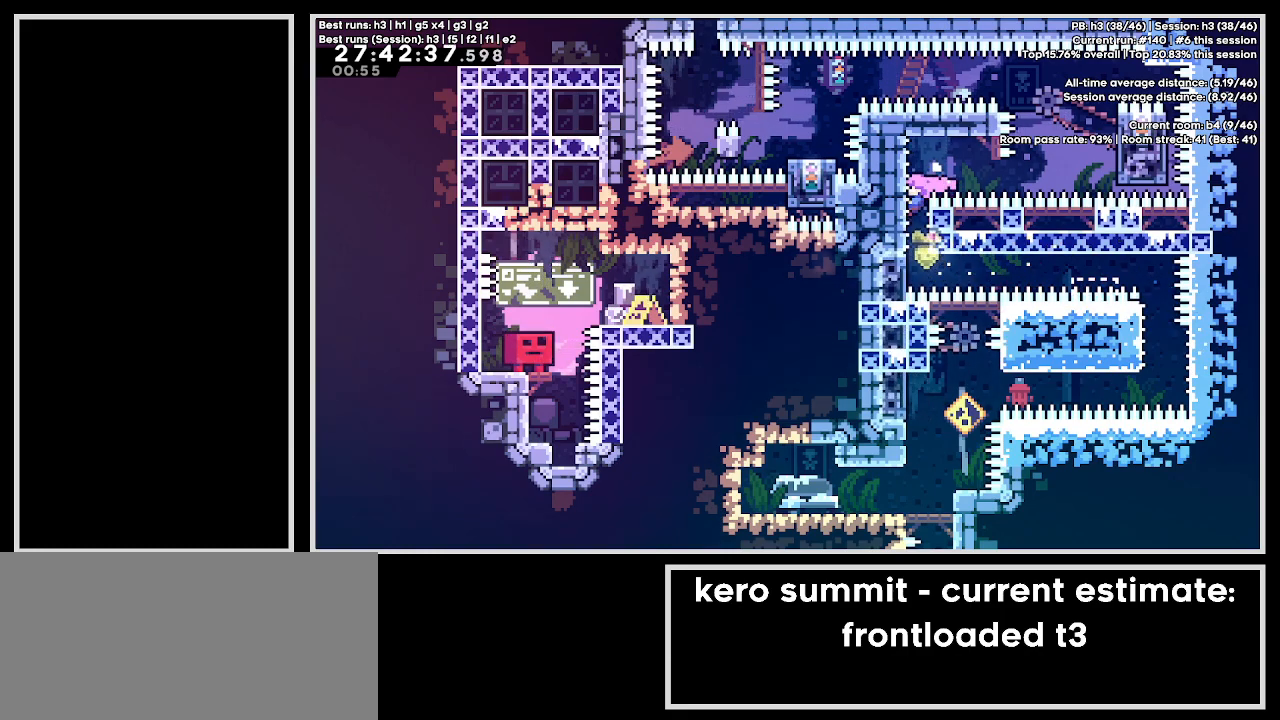
{"keys": ["grab", "right", "up"], "events": [[50, "left", "up"], [50, "up", "up"], [67, "jump3", "down"], [67, "right", "down"], [117, "grab", "up"], [200, "dash", "down"], [367, "jump3", "up"], [383, "grab", "down"], [467, "dash", "up"], [467, "up", "down"]]}
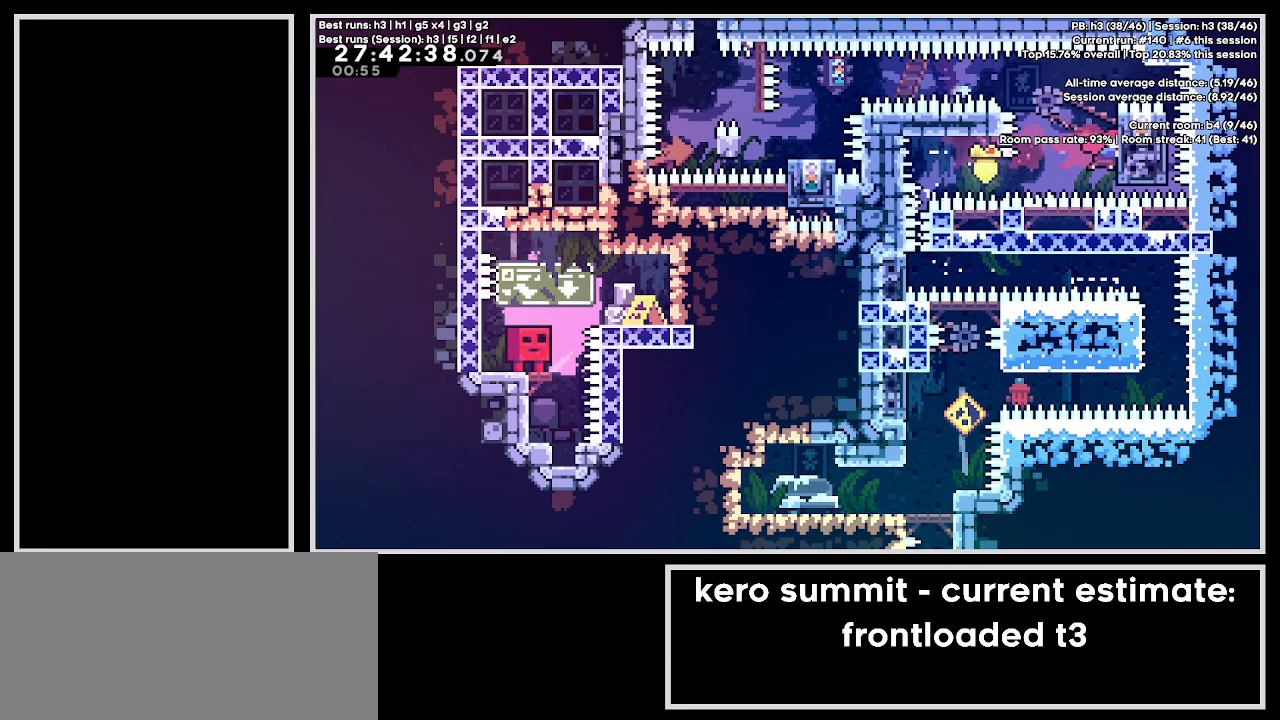
{"keys": ["grab"], "events": [[333, "right", "up"], [350, "up", "up"]]}
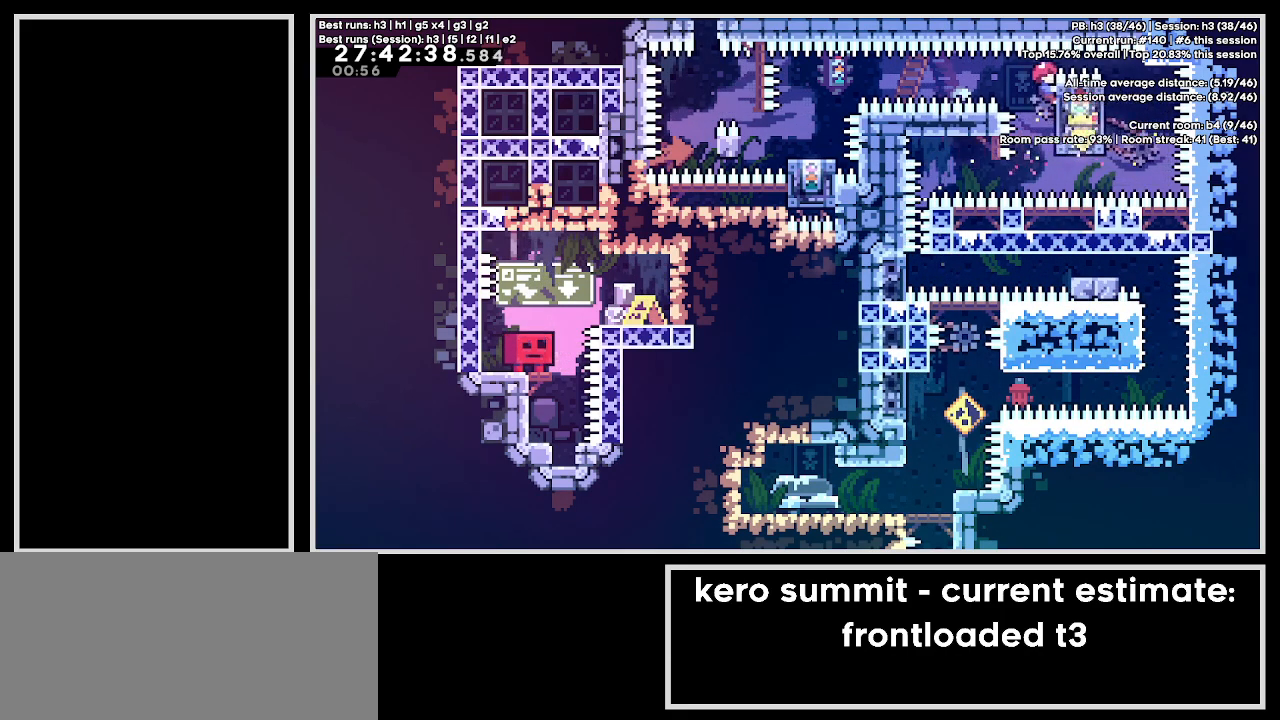
{"keys": [], "events": [[167, "left", "down"], [183, "dash", "down"], [450, "dash", "up"], [467, "grab", "up"], [467, "left", "up"]]}
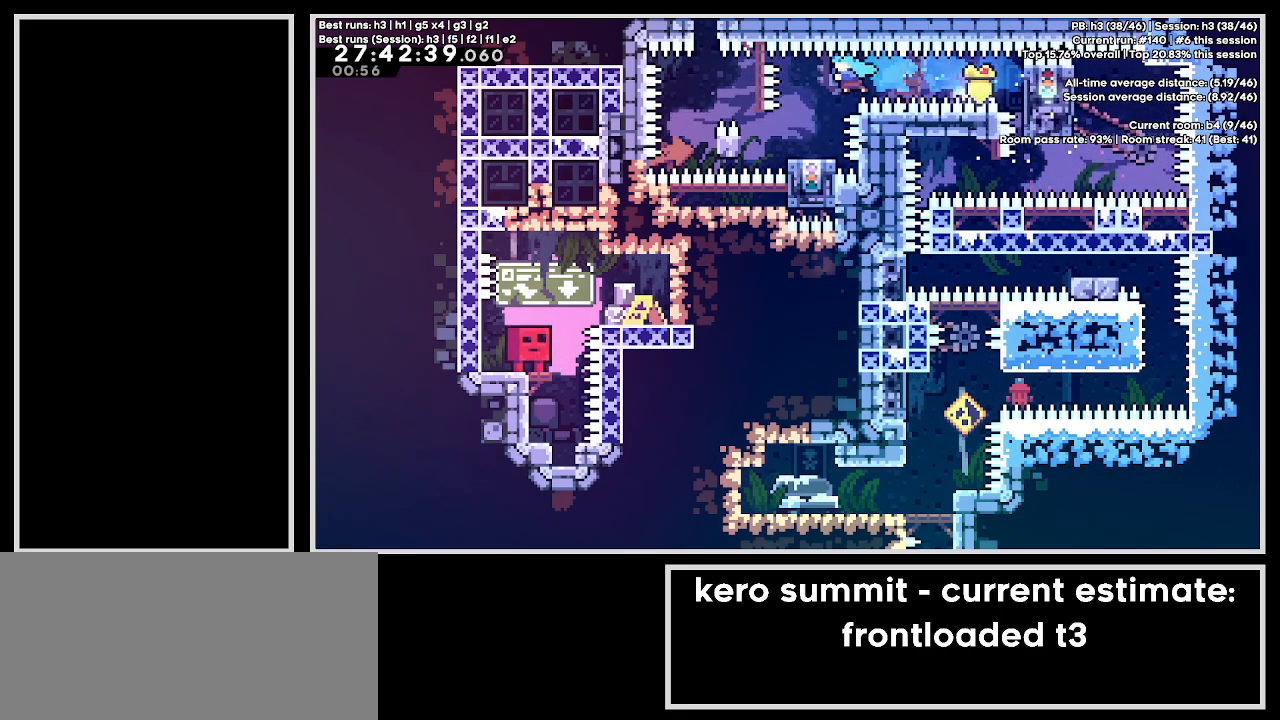
{"keys": ["grab", "jump3", "left"], "events": [[100, "left", "down"], [133, "grab", "down"], [450, "jump3", "down"]]}
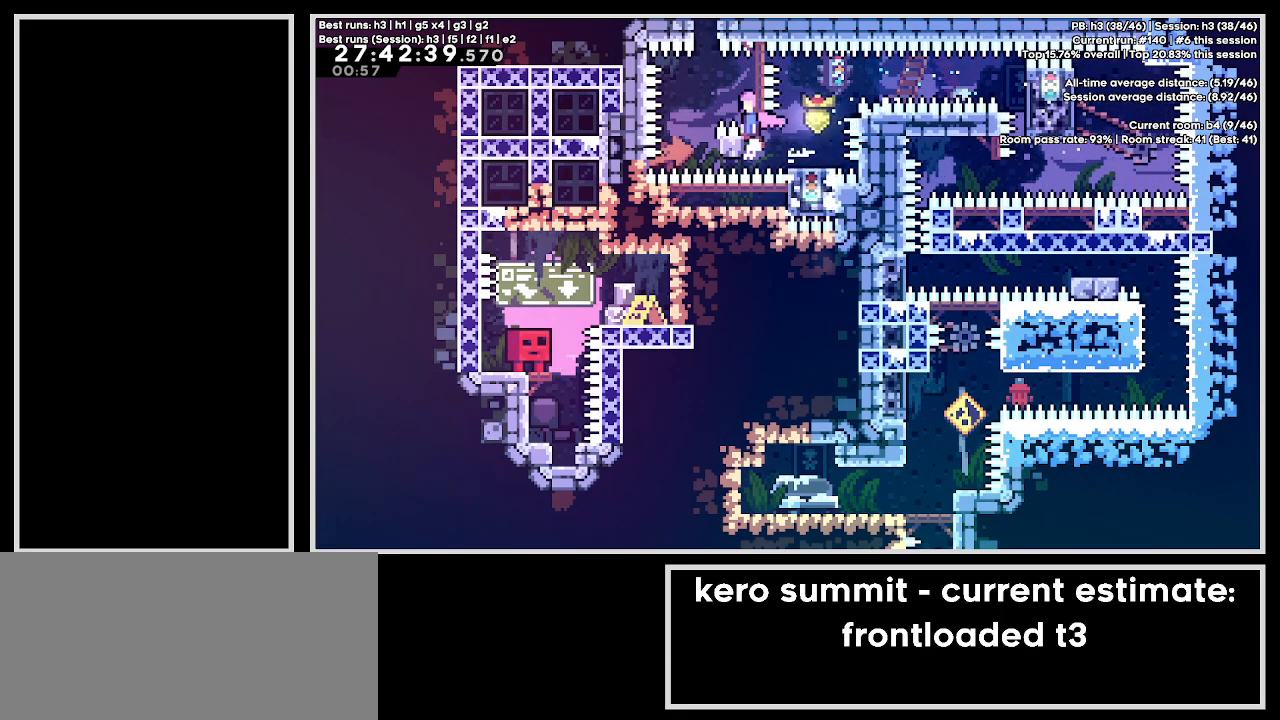
{"keys": ["dash", "right"], "events": [[117, "jump3", "up"], [167, "grab", "up"], [267, "left", "up"], [400, "right", "down"], [417, "dash", "down"]]}
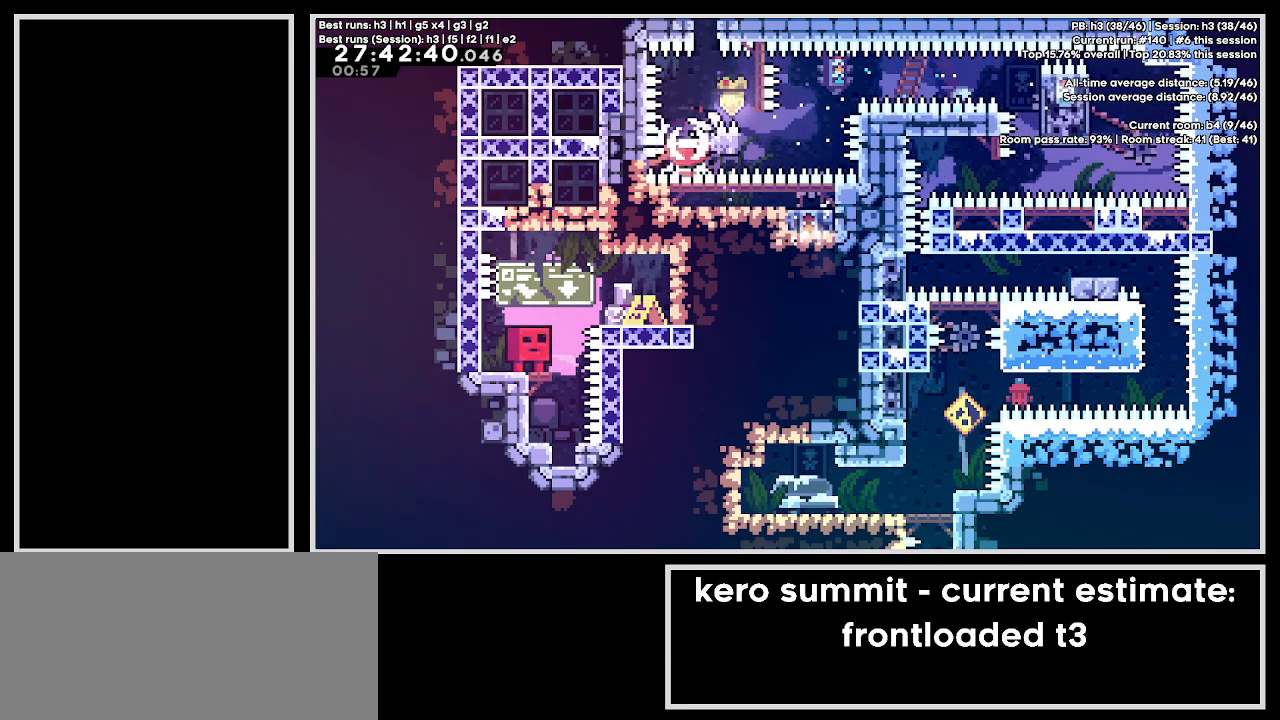
{"keys": [], "events": [[83, "right", "up"], [100, "dash", "up"], [133, "dash", "down"], [133, "up", "down"], [333, "up", "up"], [367, "dash", "up"]]}
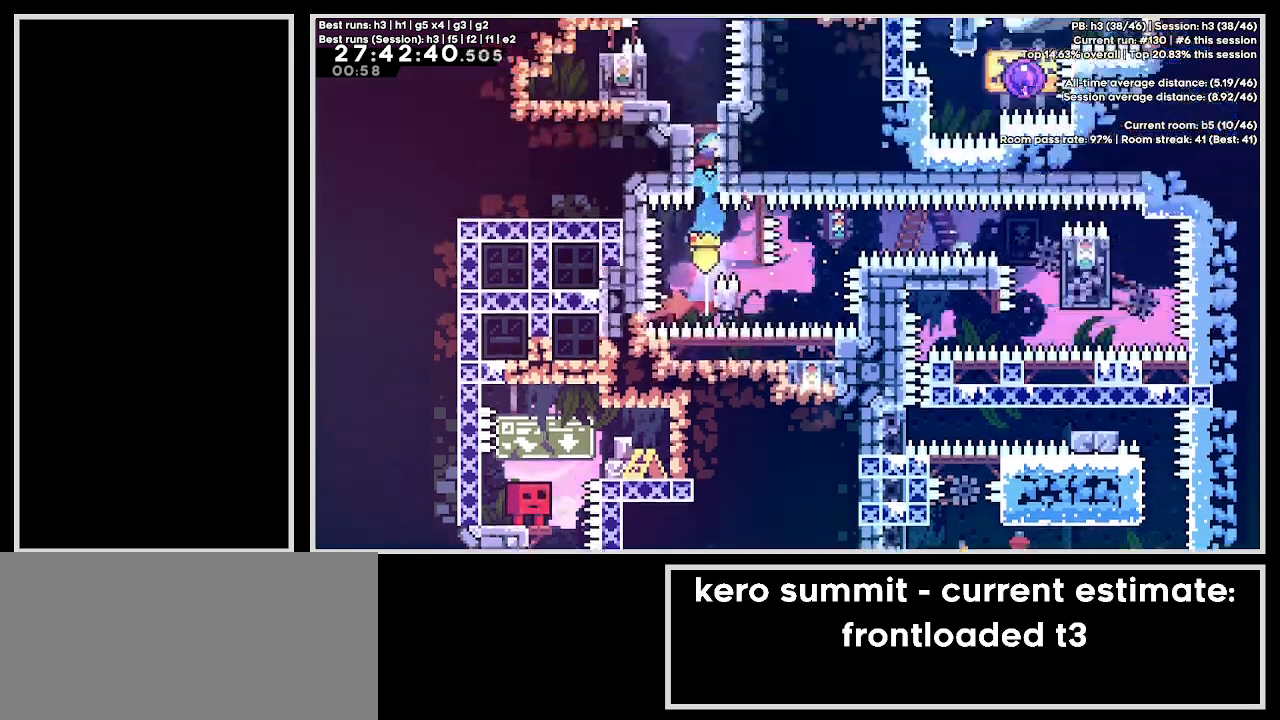
{"keys": [], "events": []}
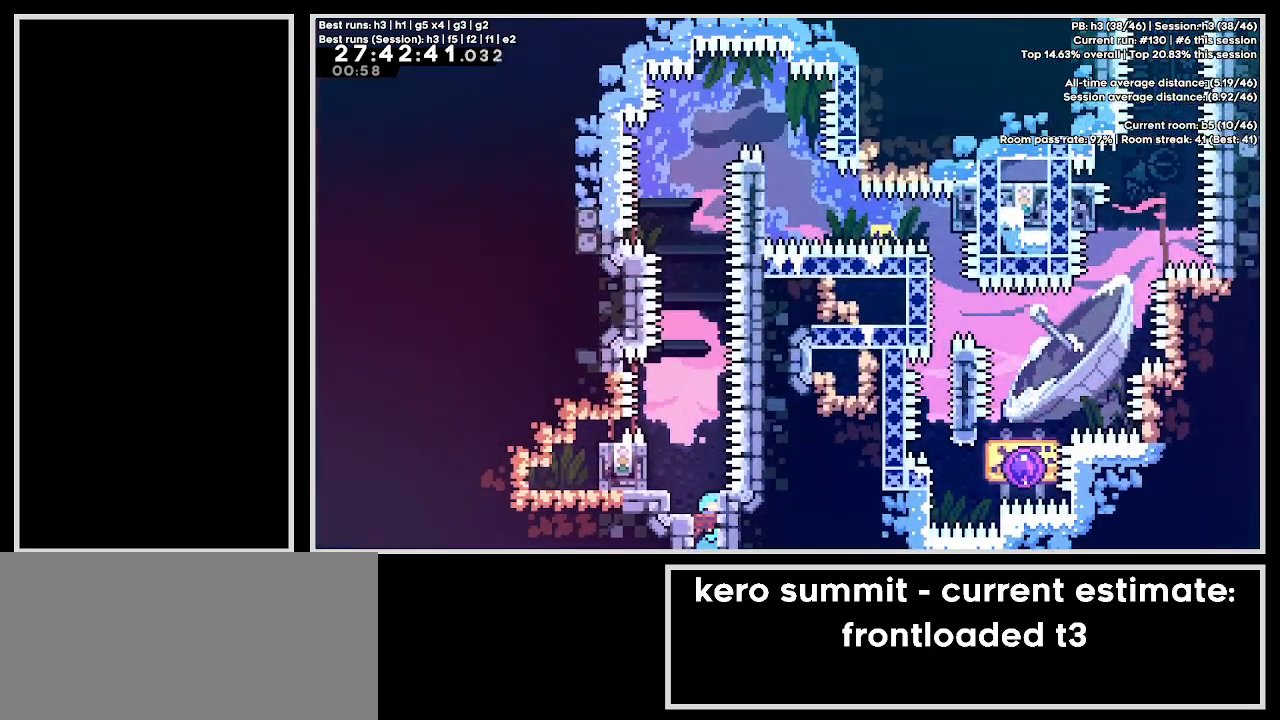
{"keys": ["dash", "down", "left"], "events": [[333, "down", "down"], [333, "left", "down"], [350, "dash", "down"]]}
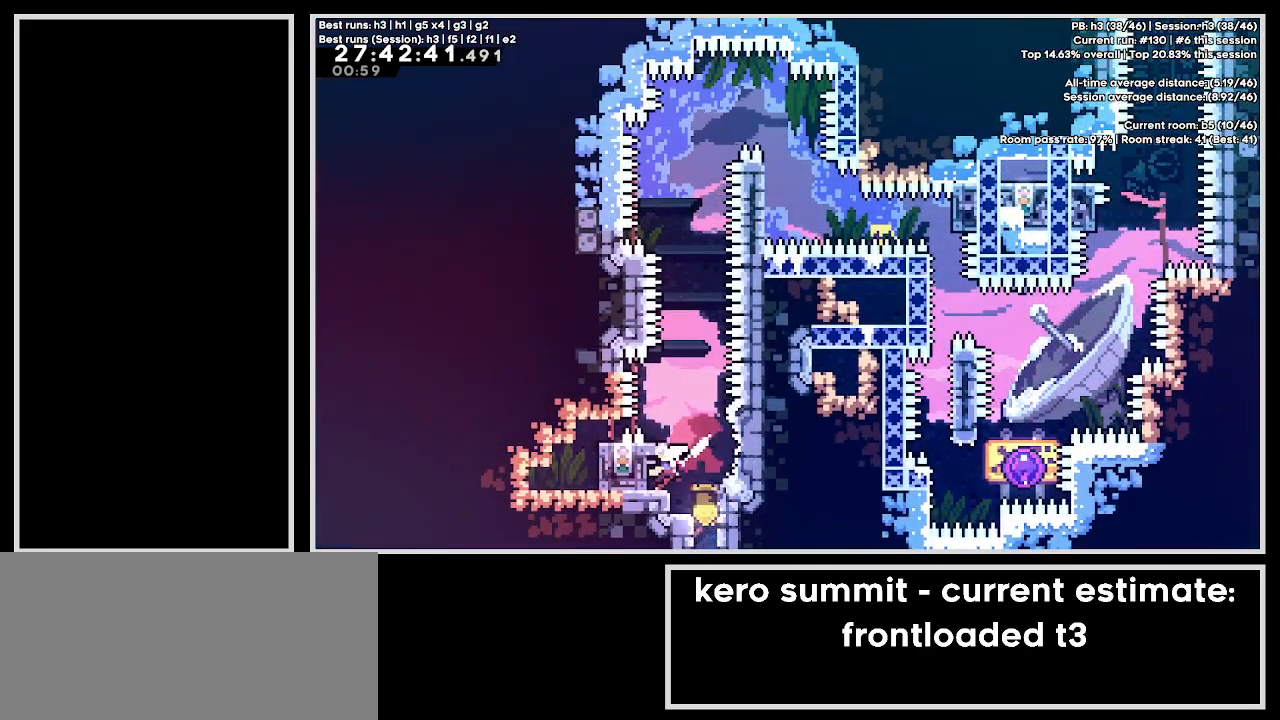
{"keys": ["jump3"], "events": [[33, "down", "up"], [33, "left", "up"], [50, "dash", "up"], [117, "cb1", "down"], [350, "cb1", "up"], [433, "jump3", "down"]]}
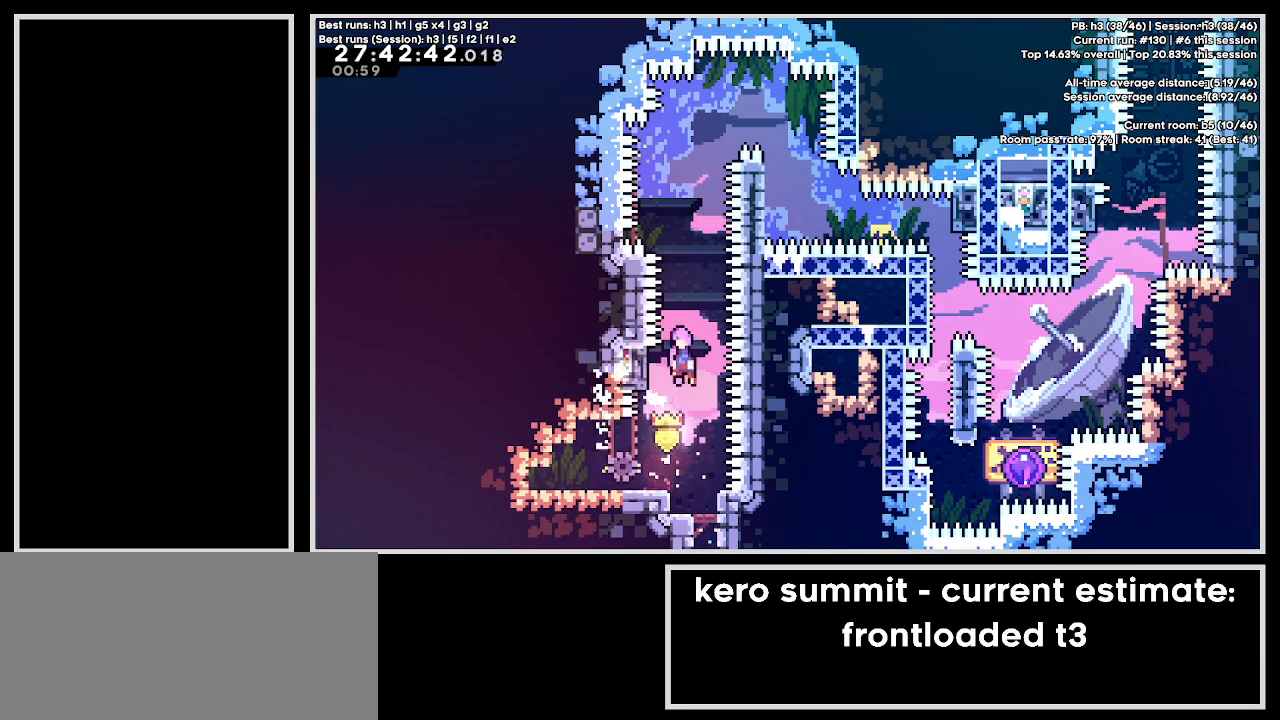
{"keys": ["dash", "grab", "jump3", "left"], "events": [[167, "up", "down"], [217, "dash", "down"], [367, "grab", "down"], [383, "up", "up"], [417, "left", "down"]]}
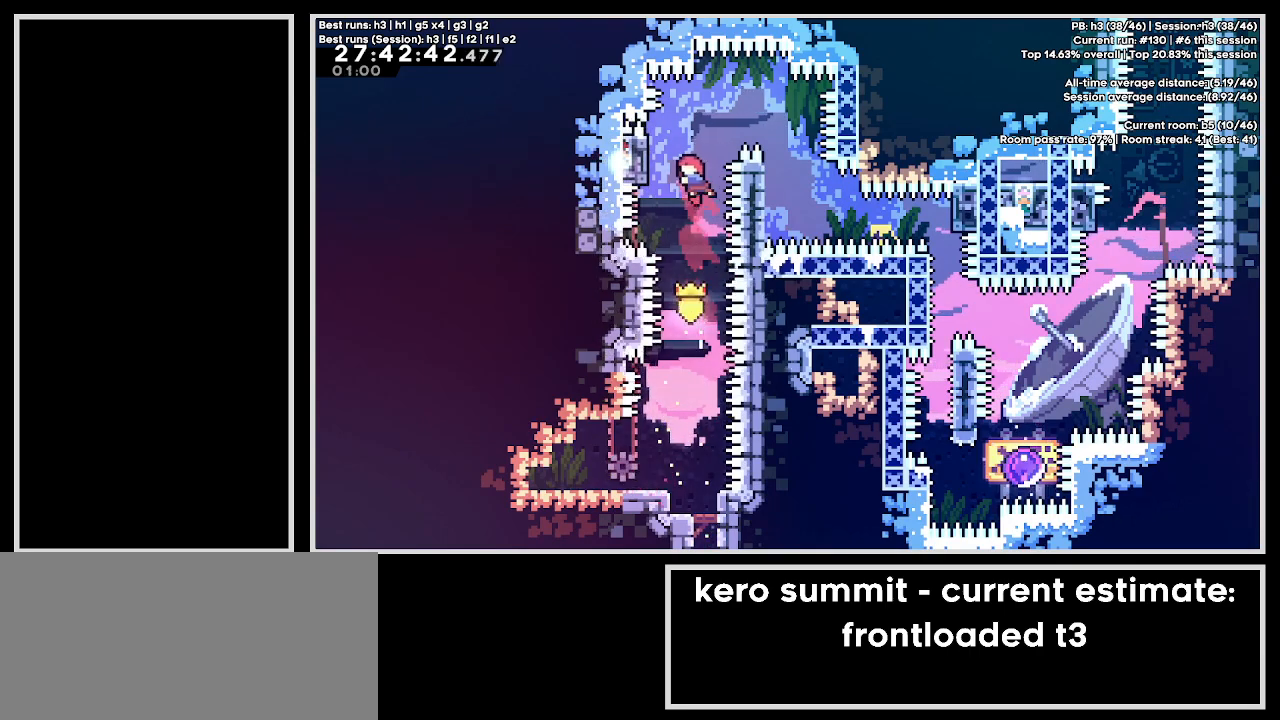
{"keys": ["grab", "jump3", "right"], "events": [[50, "dash", "up"], [117, "jump3", "up"], [183, "left", "up"], [200, "right", "down"], [233, "jump3", "down"]]}
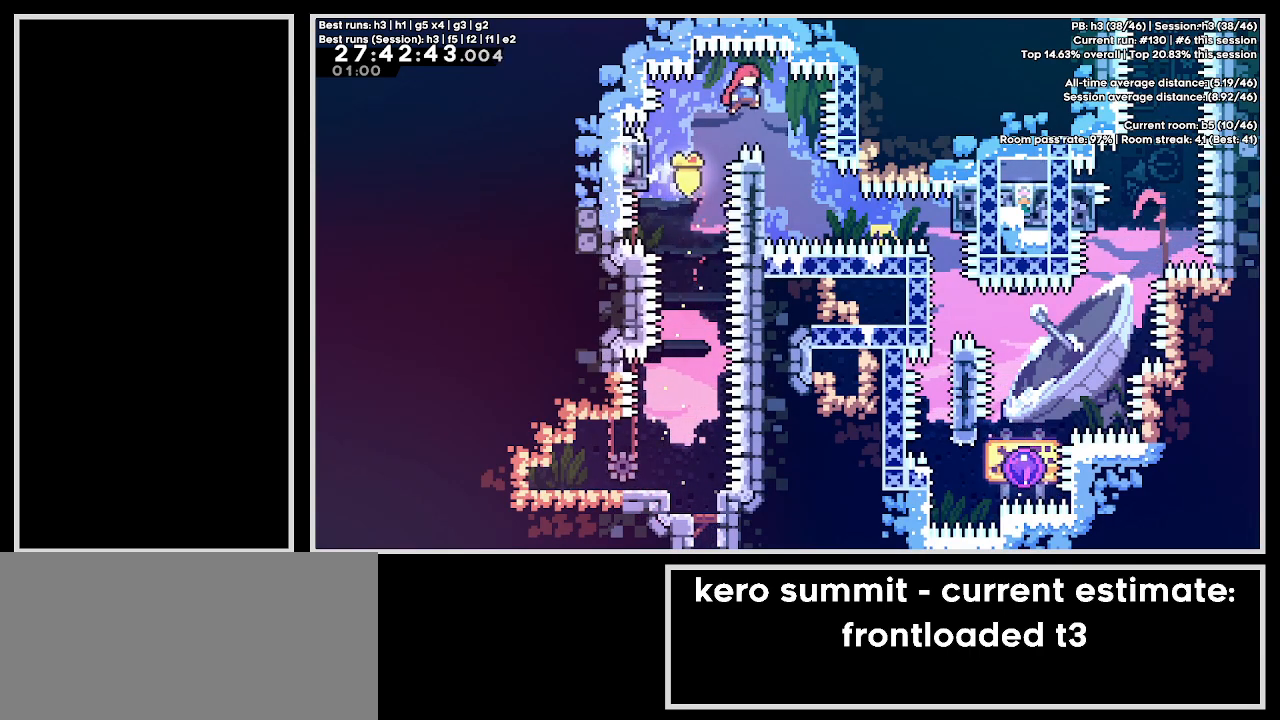
{"keys": ["grab"], "events": [[83, "grab", "up"], [83, "jump3", "up"], [133, "right", "up"], [283, "left", "down"], [333, "grab", "down"], [483, "left", "up"]]}
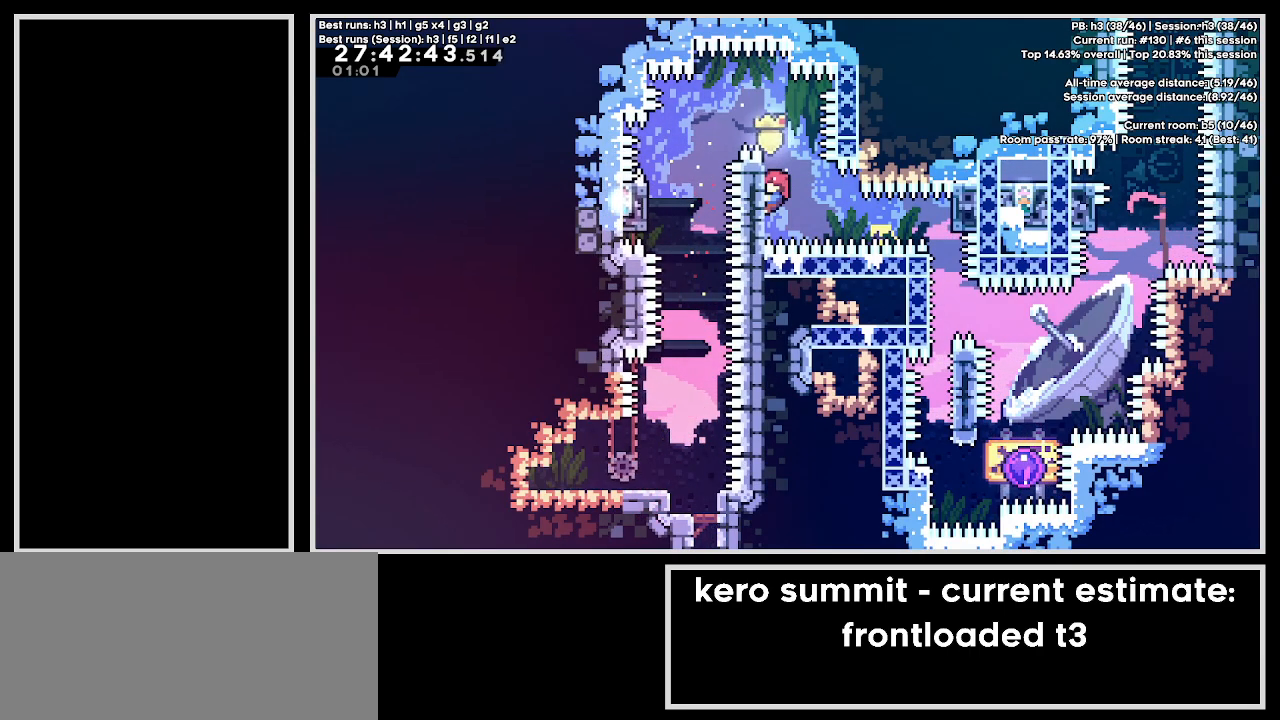
{"keys": ["demo", "grab", "right"], "events": [[50, "down", "down"], [117, "down", "up"], [317, "demo", "down"], [317, "right", "down"]]}
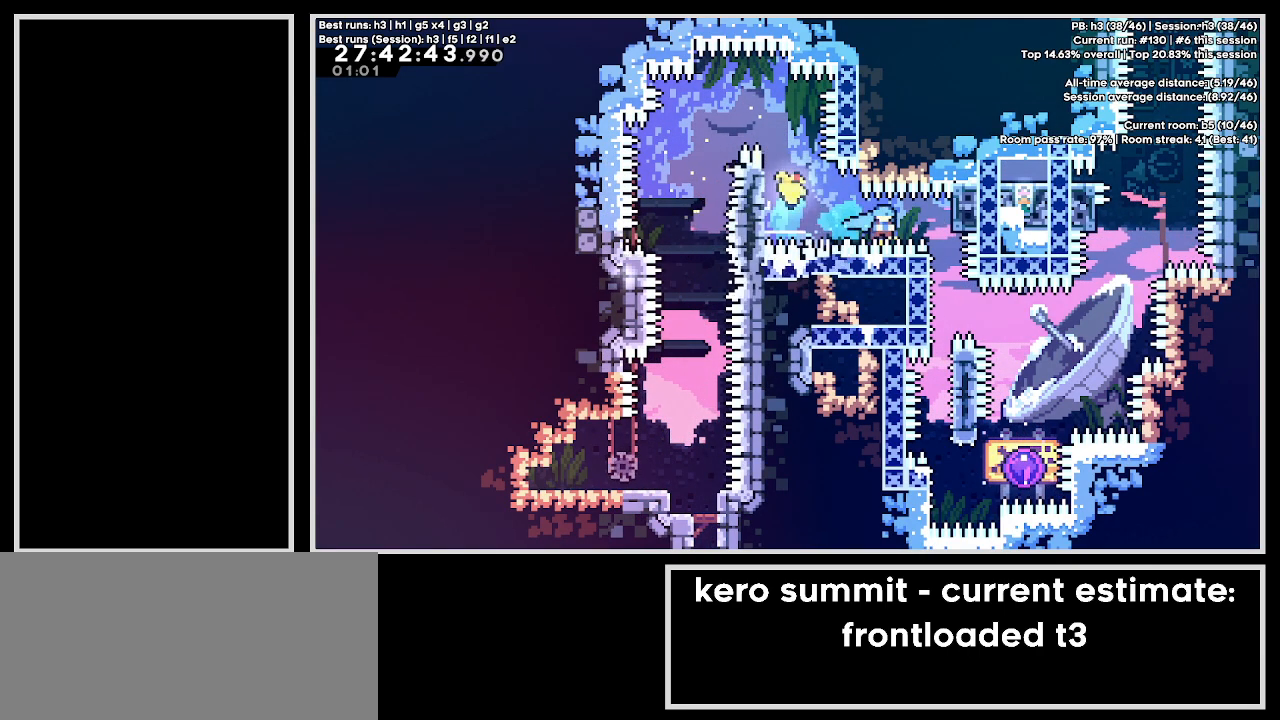
{"keys": [], "events": [[183, "right", "up"], [233, "demo", "up"], [267, "grab", "up"]]}
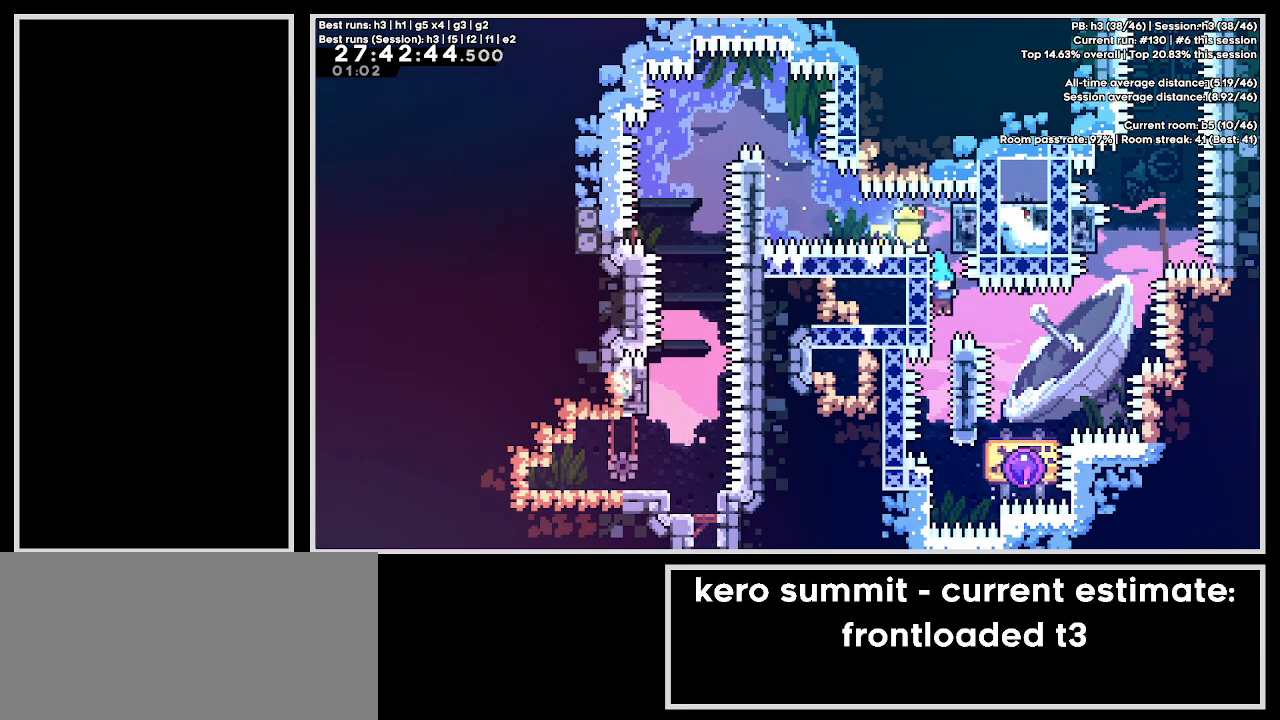
{"keys": ["jump3", "right"], "events": [[400, "jump3", "down"], [400, "right", "down"]]}
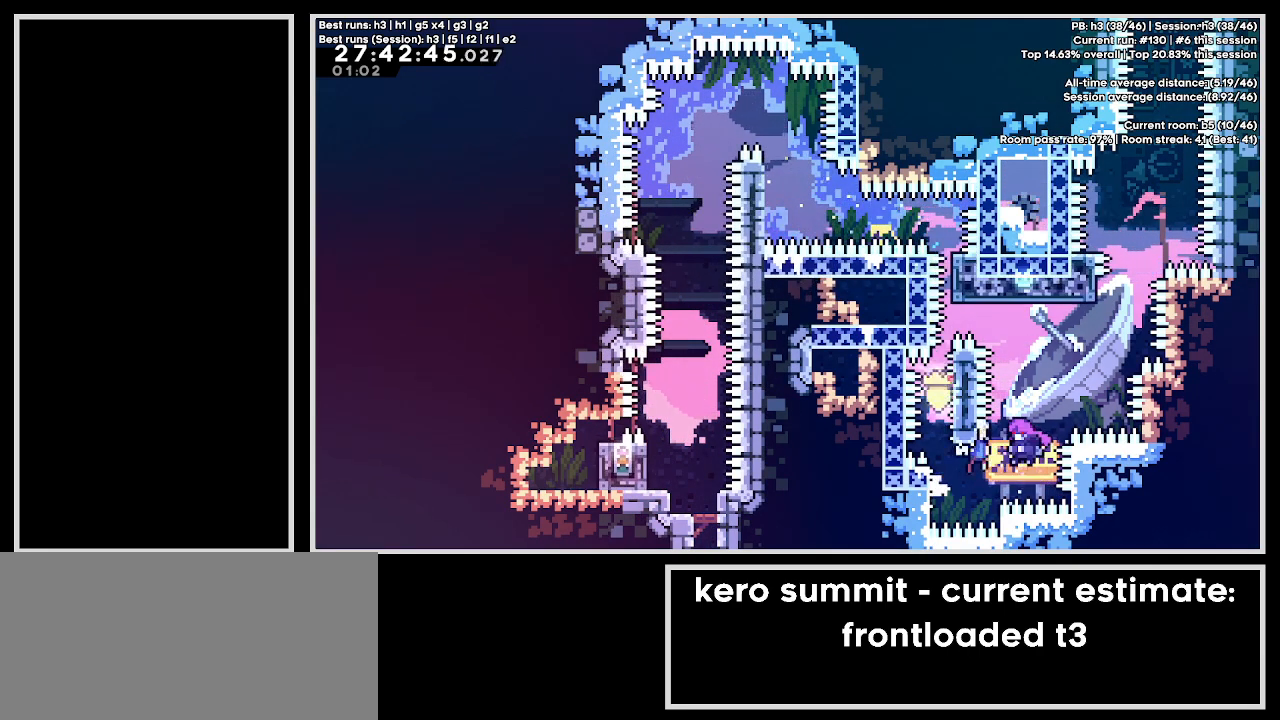
{"keys": [], "events": [[100, "right", "up"], [133, "jump3", "up"]]}
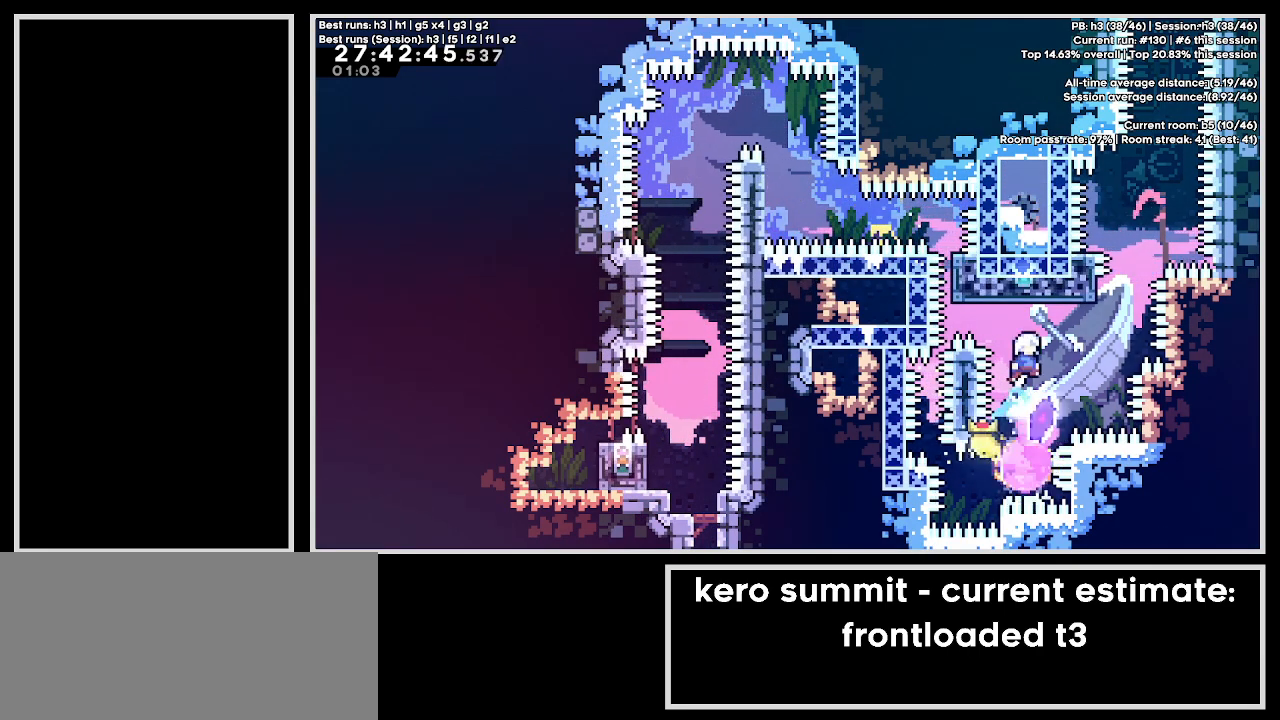
{"keys": ["demo", "right", "up"], "events": [[450, "right", "down"], [450, "up", "down"], [467, "demo", "down"]]}
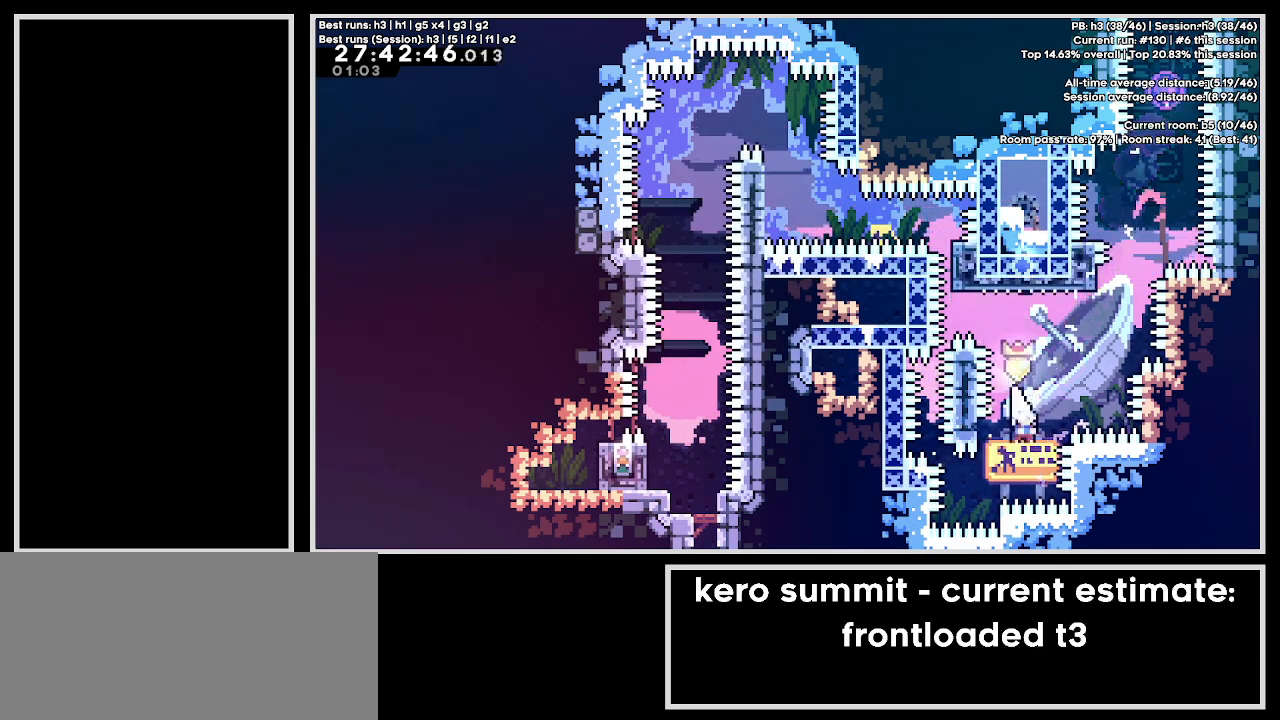
{"keys": ["dash", "jump3", "up"], "events": [[100, "right", "up"], [117, "demo", "up"], [150, "dash", "down"], [317, "jump3", "down"]]}
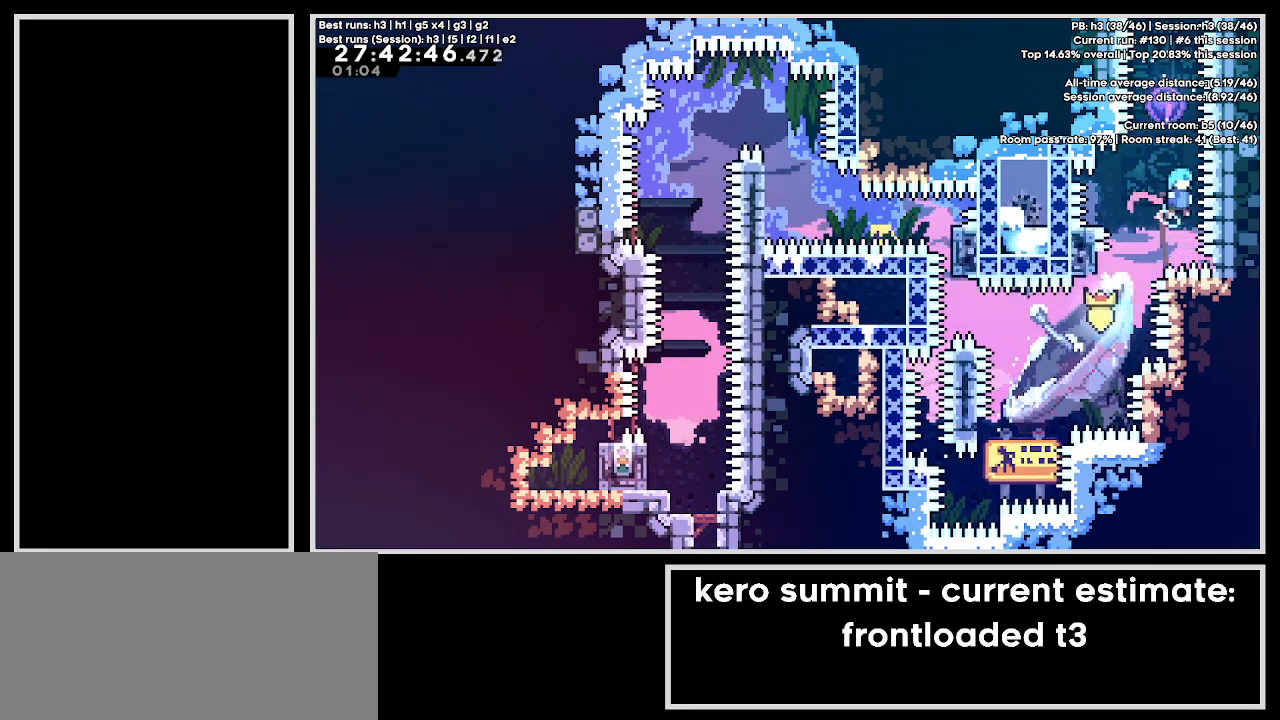
{"keys": [], "events": [[183, "up", "up"], [267, "dash", "up"], [267, "jump3", "up"]]}
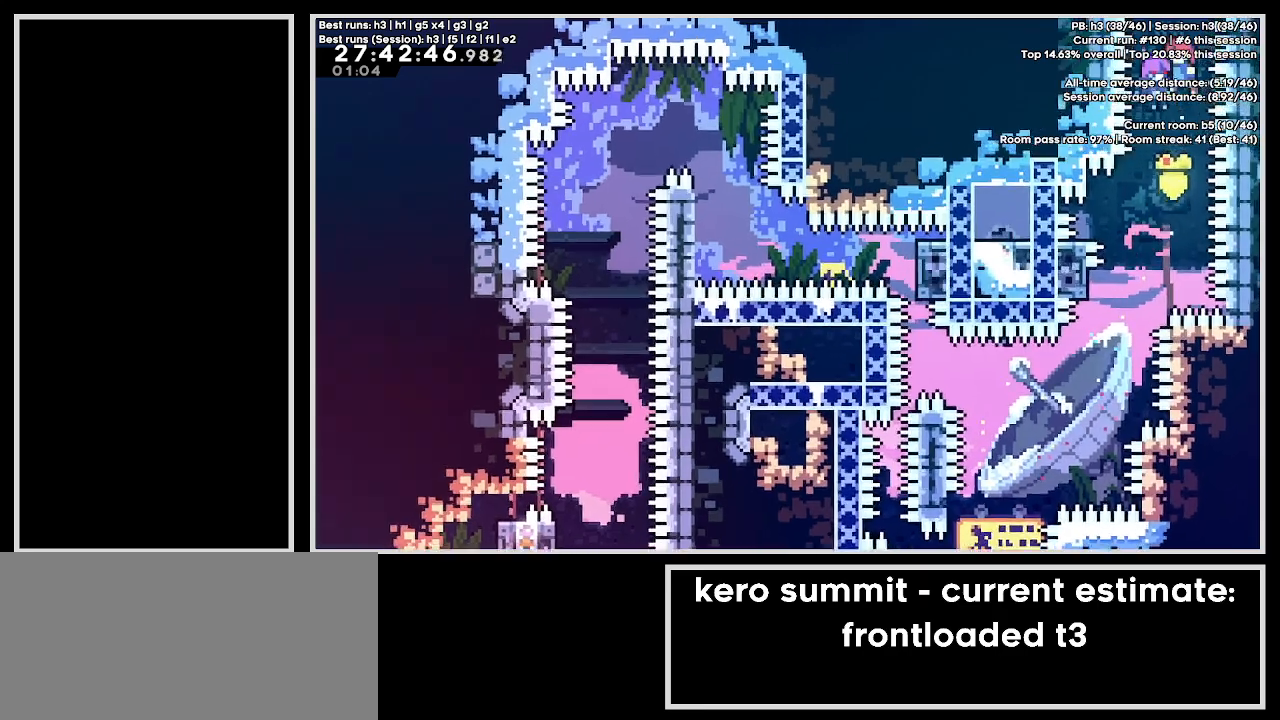
{"keys": [], "events": []}
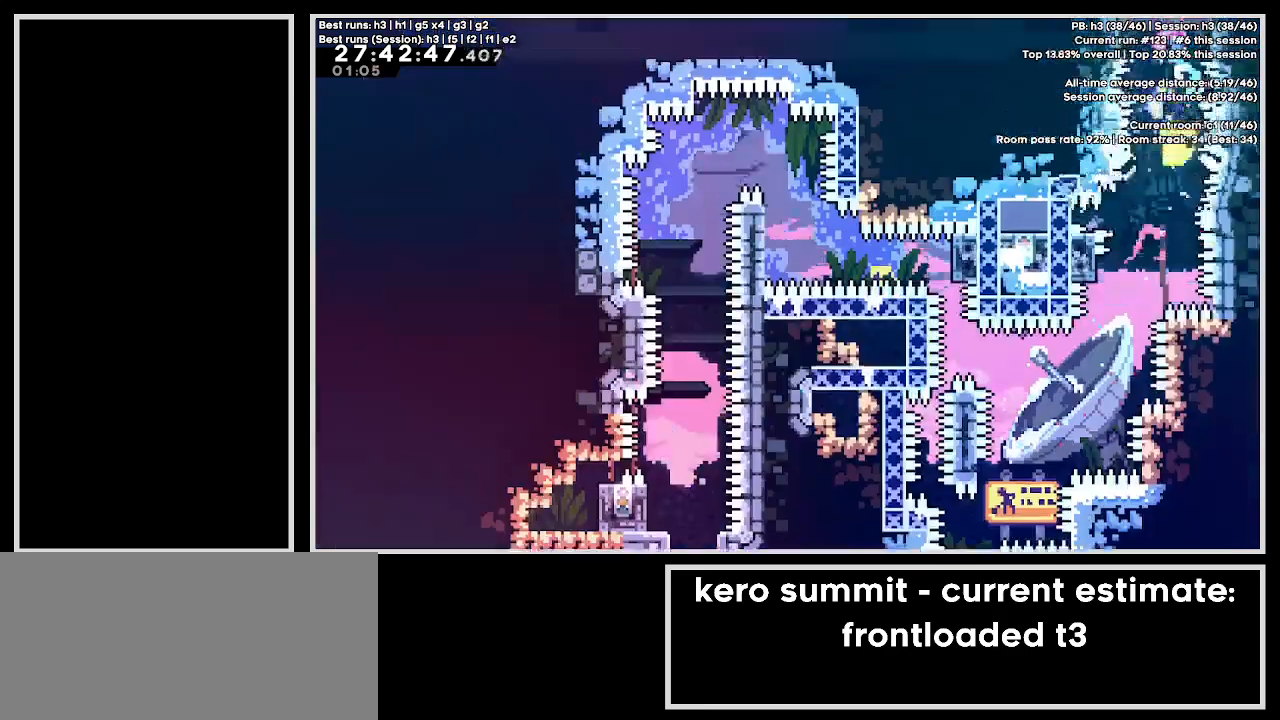
{"keys": [], "events": []}
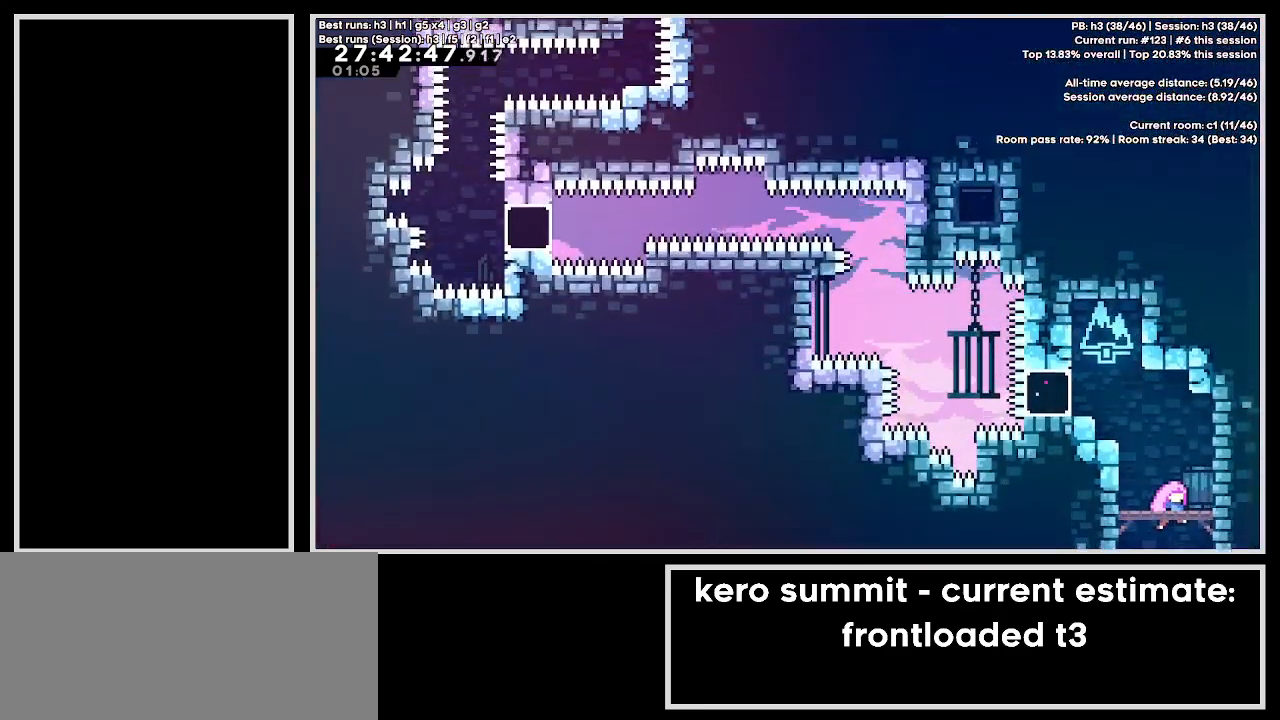
{"keys": [], "events": []}
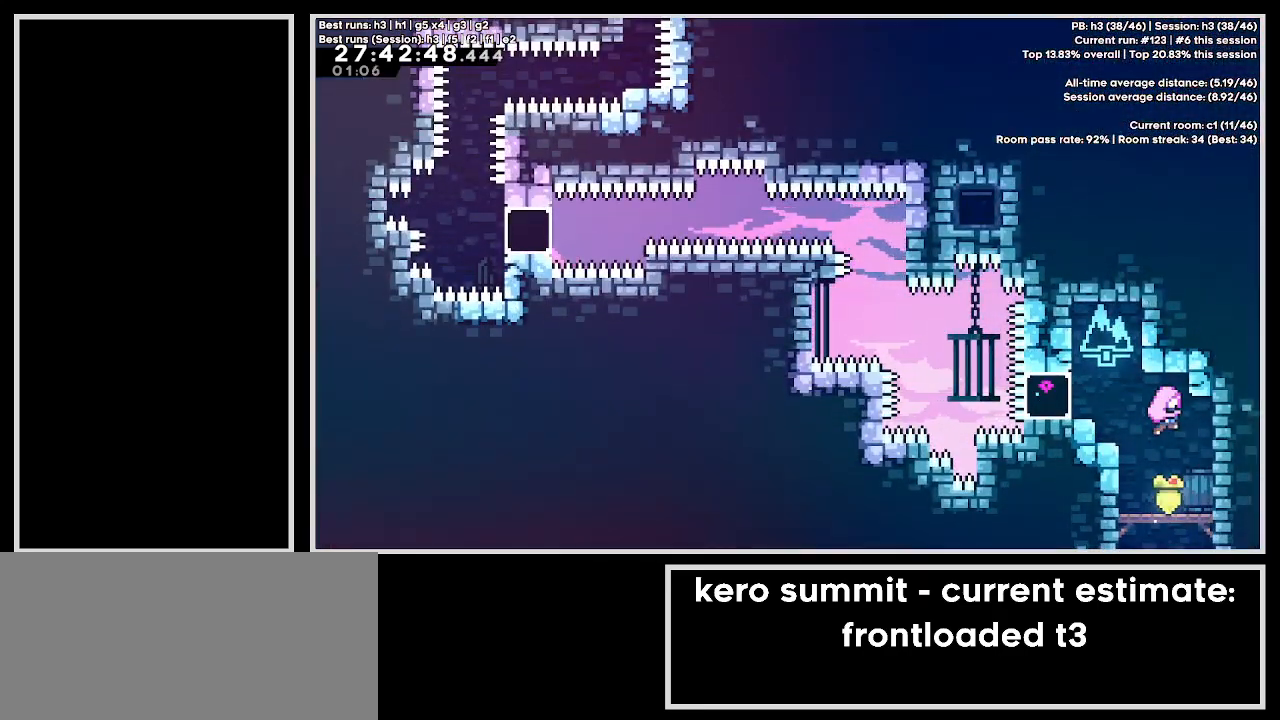
{"keys": [], "events": []}
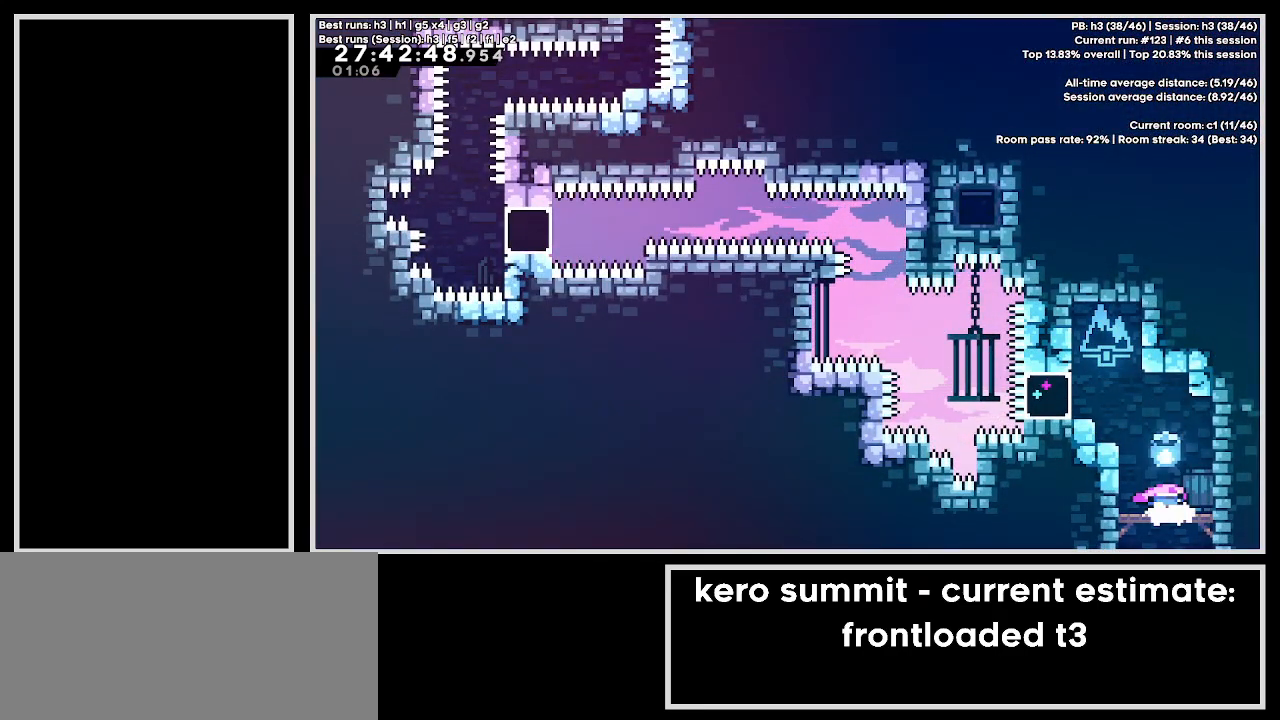
{"keys": ["cb1", "grab", "jump3", "left"], "events": [[267, "left", "down"], [333, "grab", "down"], [333, "jump3", "down"], [483, "cb1", "down"]]}
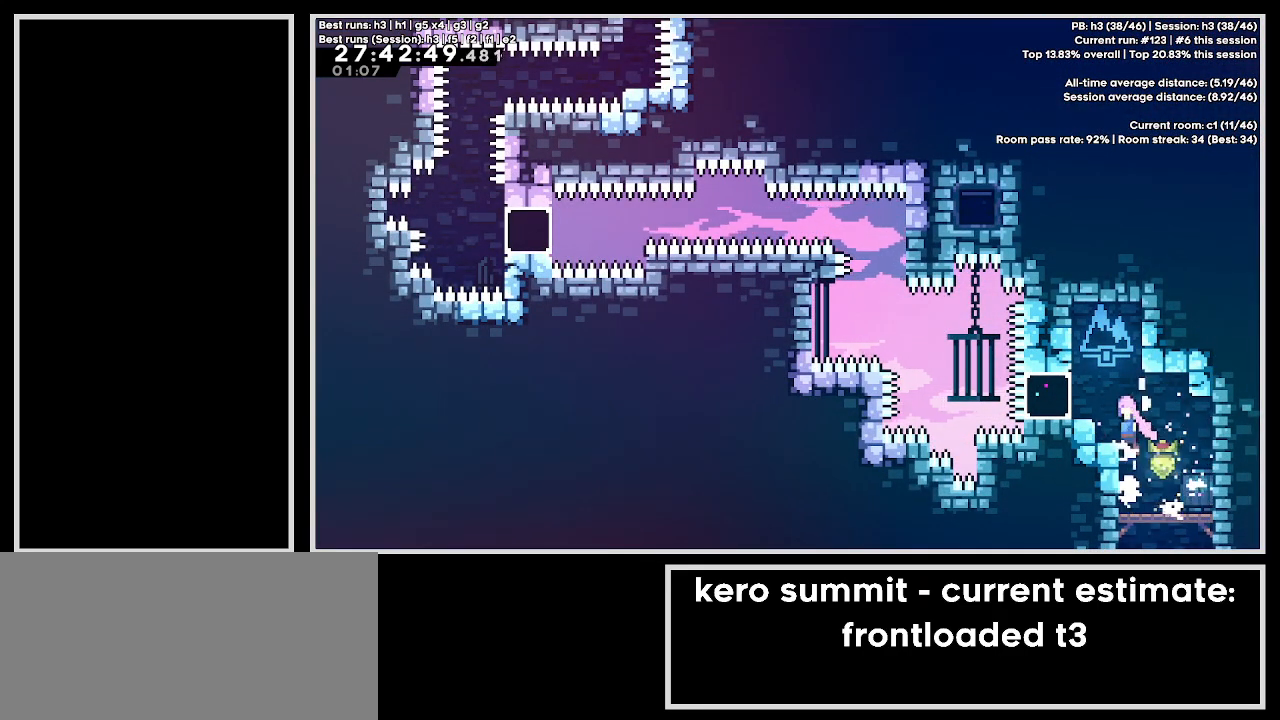
{"keys": ["grab", "left"], "events": [[117, "jump3", "up"], [133, "cb1", "up"], [150, "grab", "up"], [233, "left", "up"], [367, "left", "down"], [400, "grab", "down"]]}
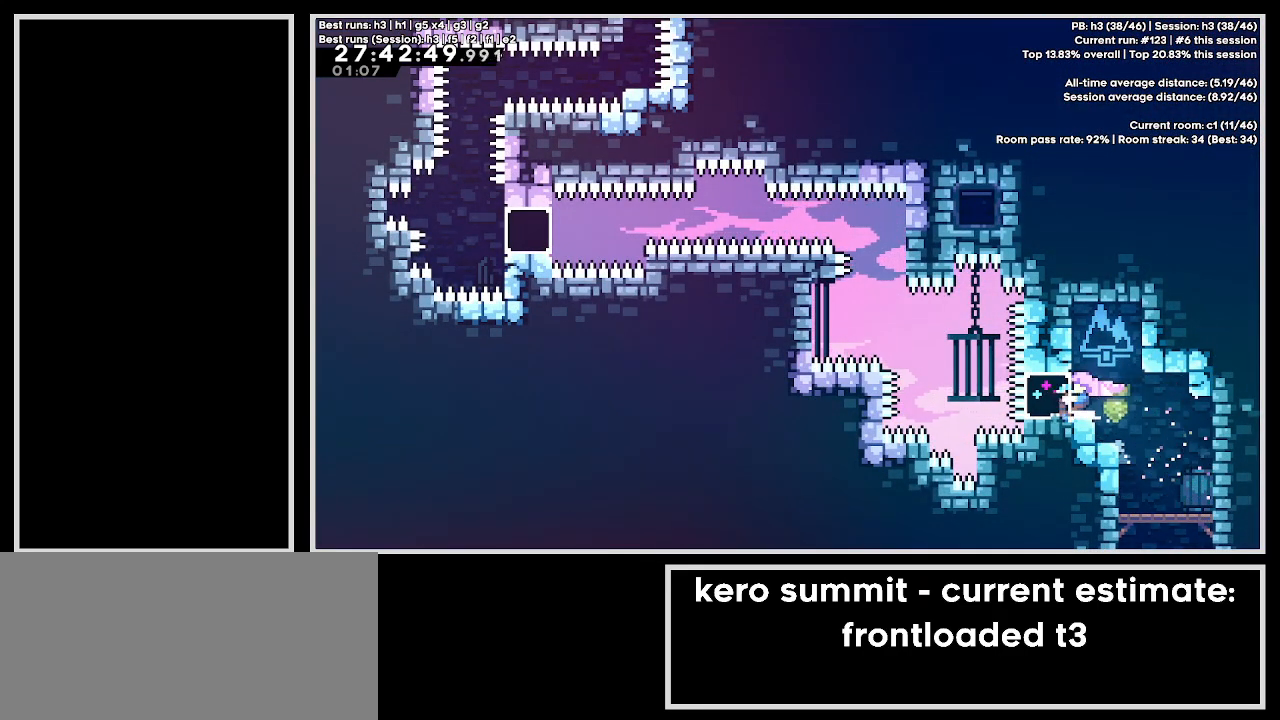
{"keys": ["grab", "left"], "events": [[83, "dash", "down"], [250, "jump3", "down"], [467, "dash", "up"], [483, "jump3", "up"]]}
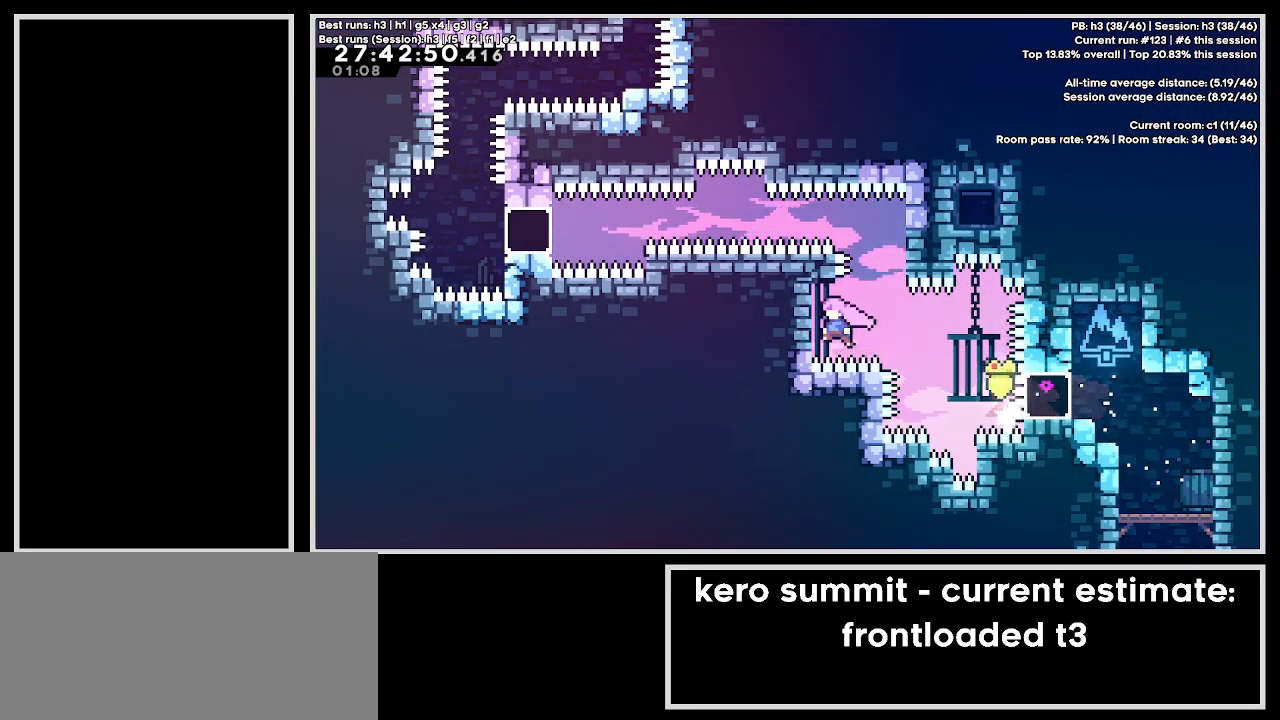
{"keys": ["grab"], "events": [[50, "left", "up"], [133, "down", "down"], [233, "down", "up"]]}
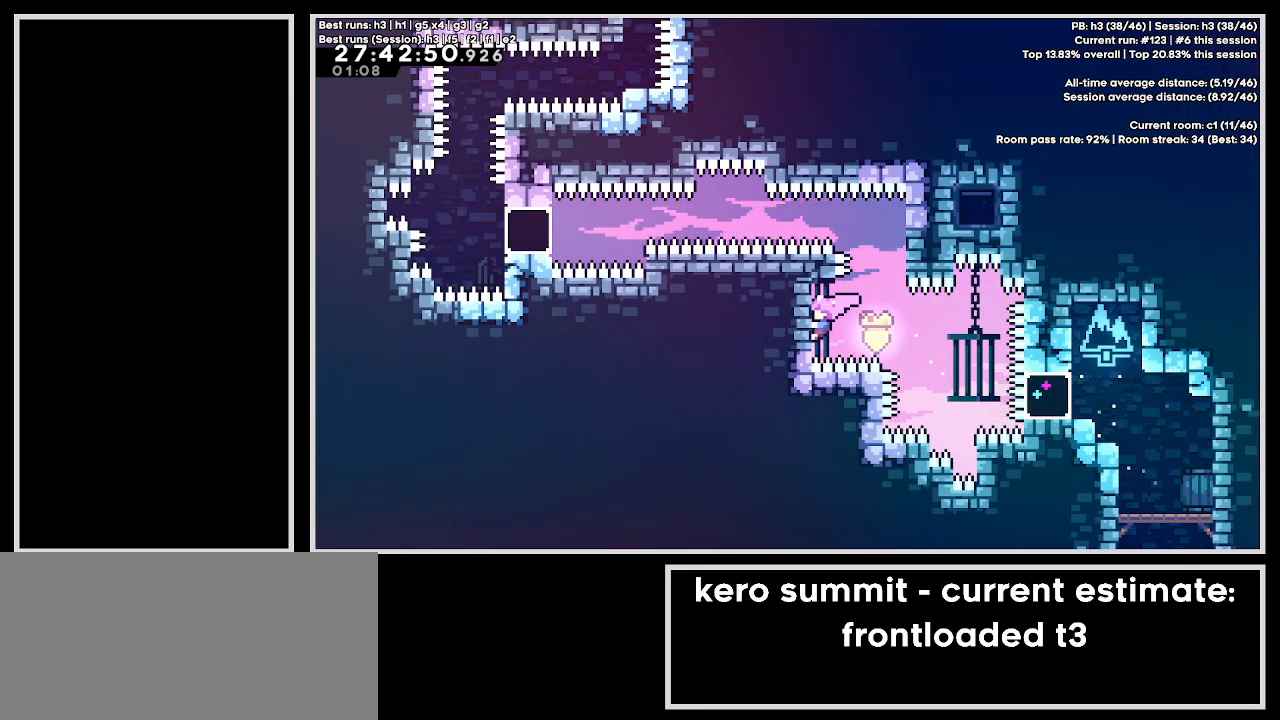
{"keys": ["grab", "jump3", "right"], "events": [[17, "down", "down"], [83, "down", "up"], [283, "right", "down"], [300, "jump3", "down"]]}
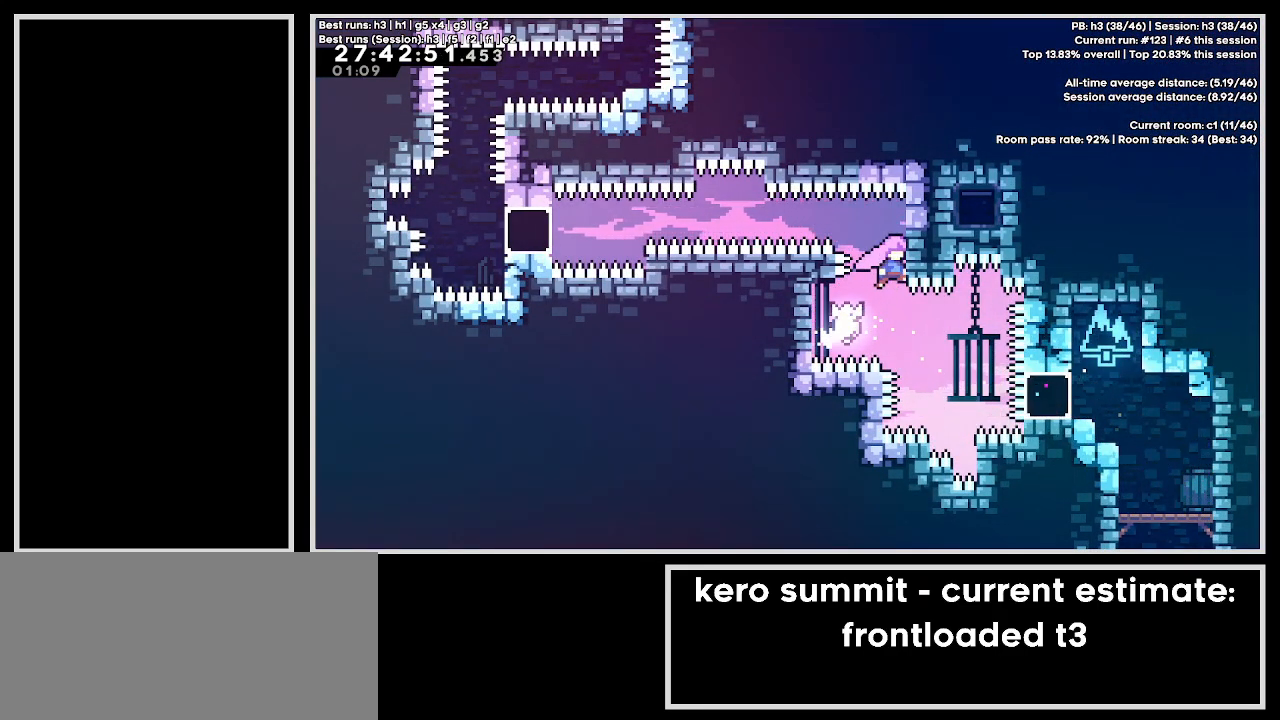
{"keys": ["left"], "events": [[50, "jump3", "up"], [100, "right", "up"], [283, "left", "down"], [300, "jump3", "down"], [367, "jump3", "up"], [433, "grab", "up"]]}